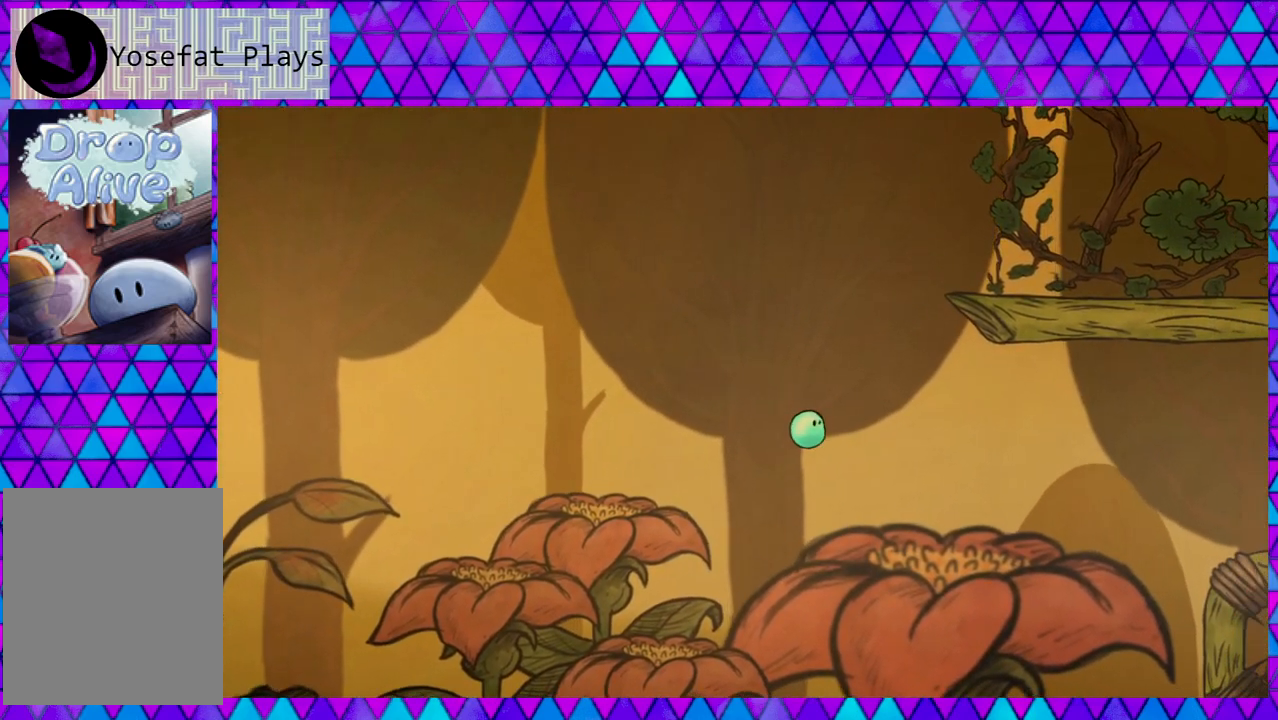
Gameplay with a controller (Nintendo layout); each line is a JSON object with the inputs held at the frame after it. "events" lists button and stick changes between this image and that frame as [ms after this image, input, new state], when the widget could be followed in between. Not read: L3 R3 left_stick.
{"buttons": ["DPAD_RIGHT"], "right_stick": "center", "events": []}
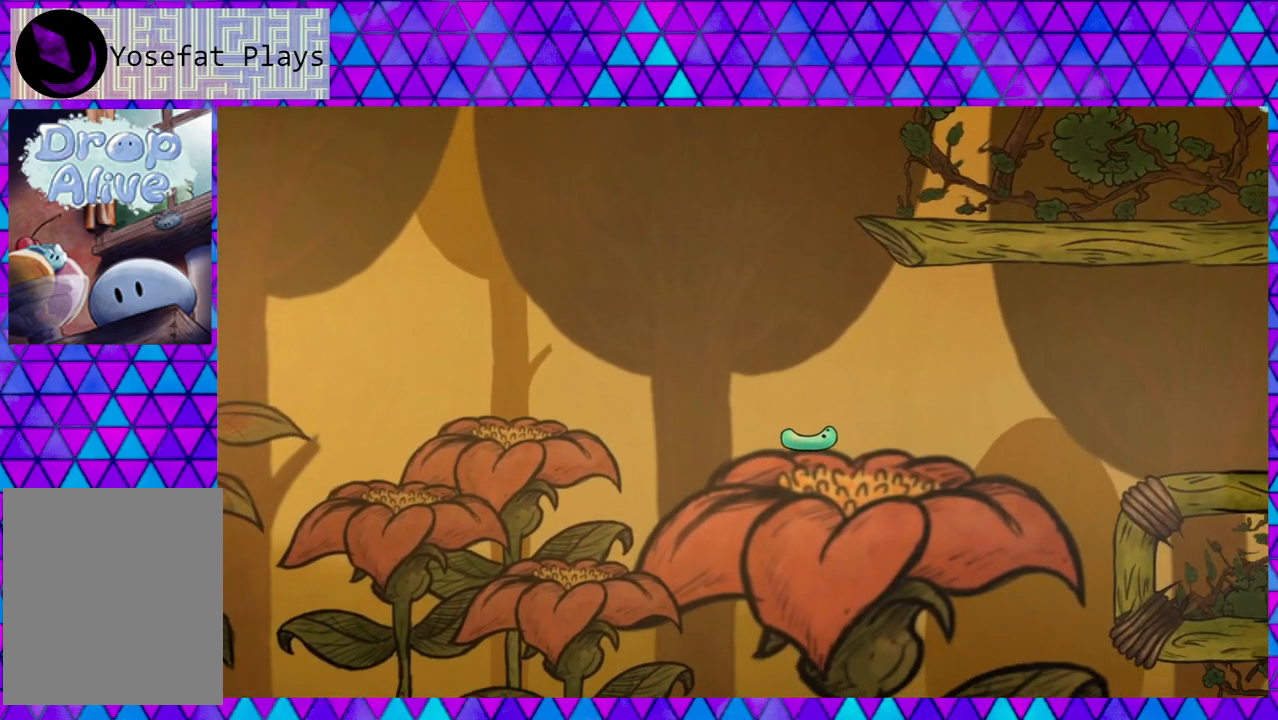
{"buttons": ["DPAD_RIGHT"], "right_stick": "center", "events": []}
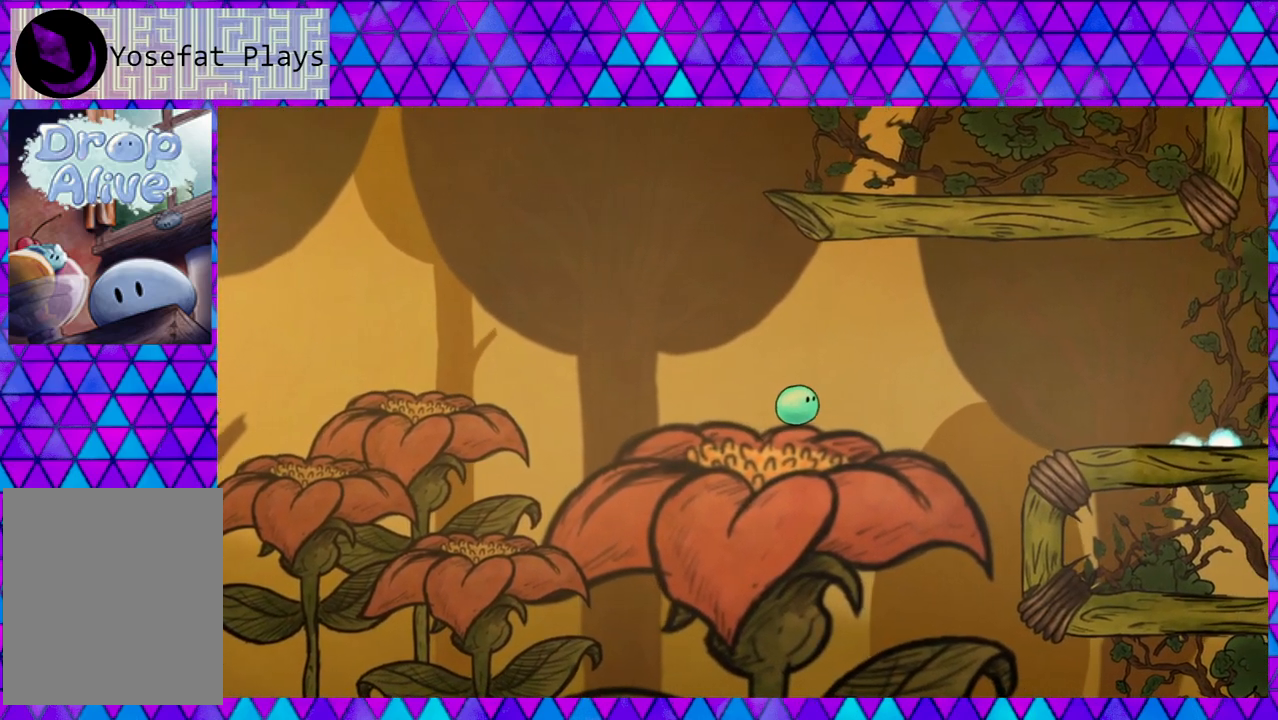
{"buttons": ["DPAD_RIGHT"], "right_stick": "center", "events": []}
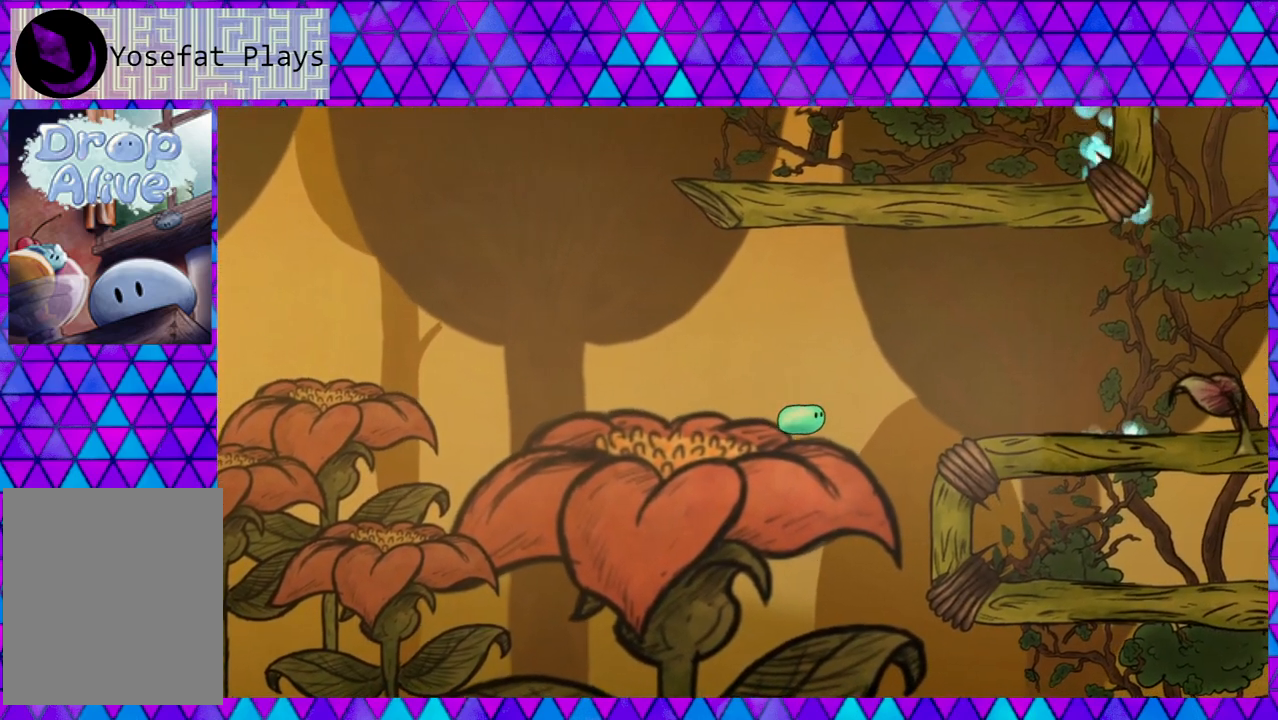
{"buttons": ["B", "DPAD_RIGHT"], "right_stick": "center", "events": [[150, "B", "down"]]}
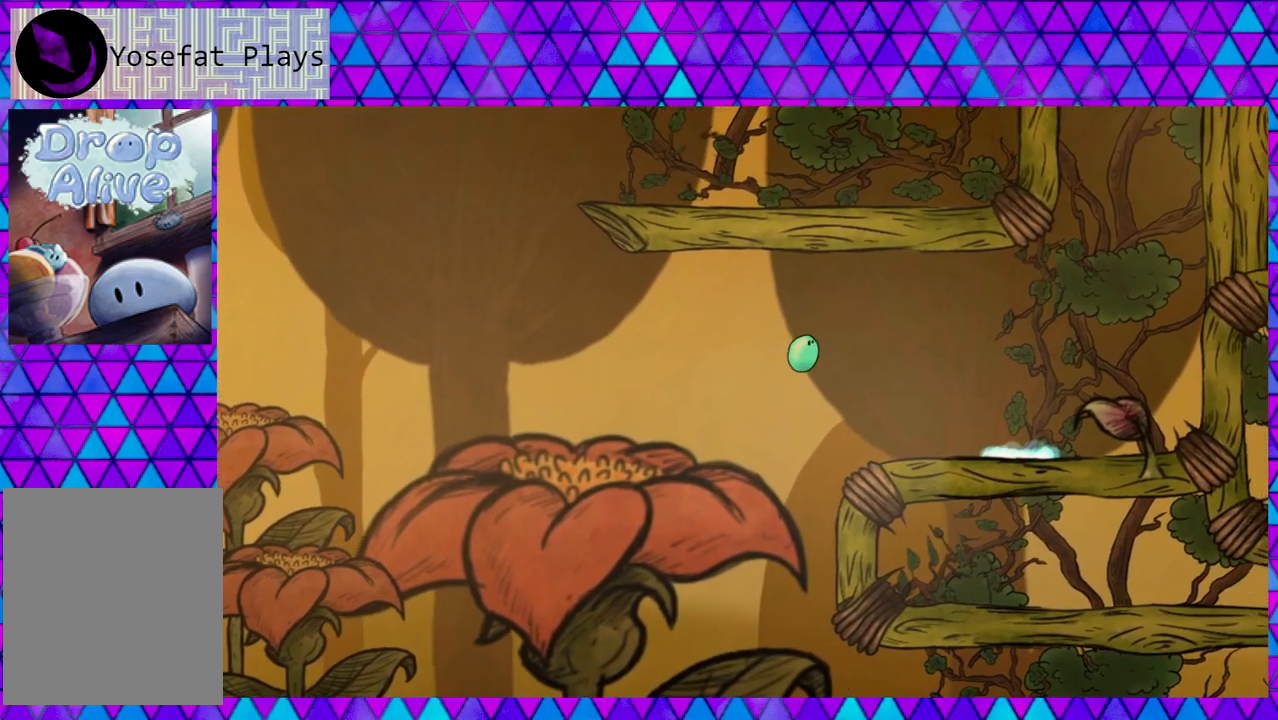
{"buttons": ["DPAD_RIGHT"], "right_stick": "center", "events": [[233, "B", "up"]]}
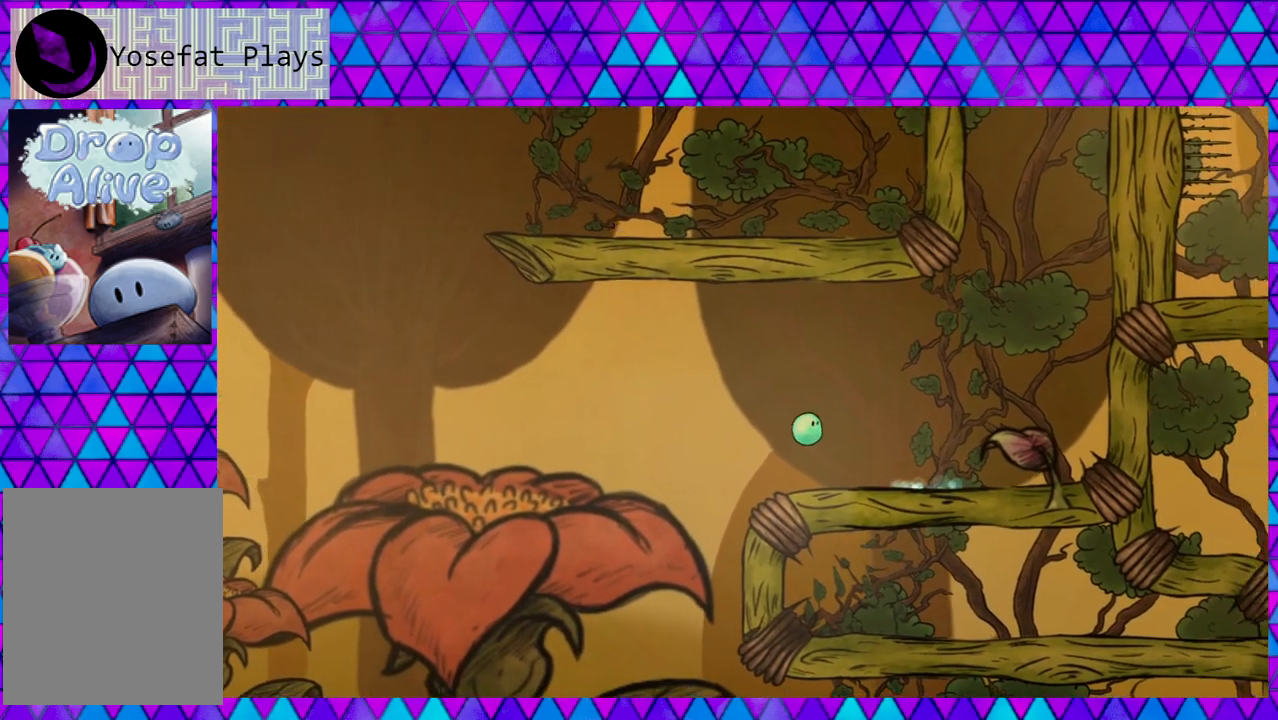
{"buttons": ["DPAD_RIGHT"], "right_stick": "center", "events": []}
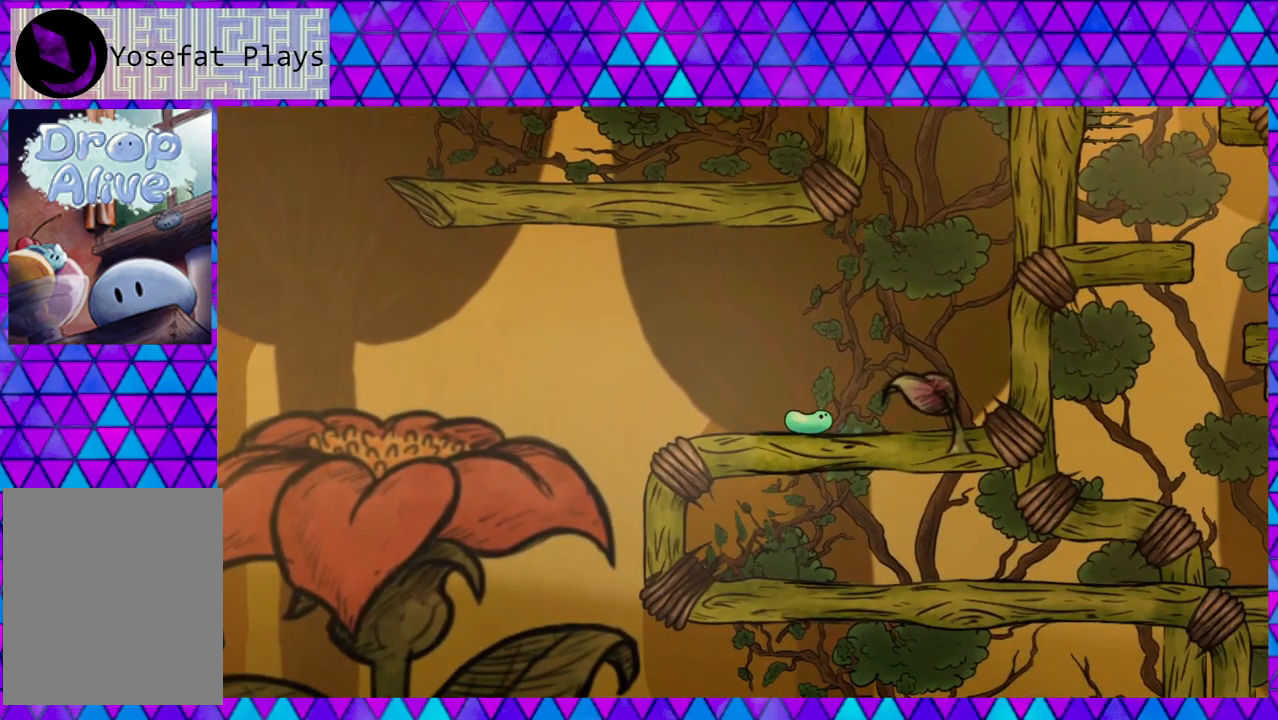
{"buttons": [], "right_stick": "center", "events": [[67, "DPAD_RIGHT", "up"]]}
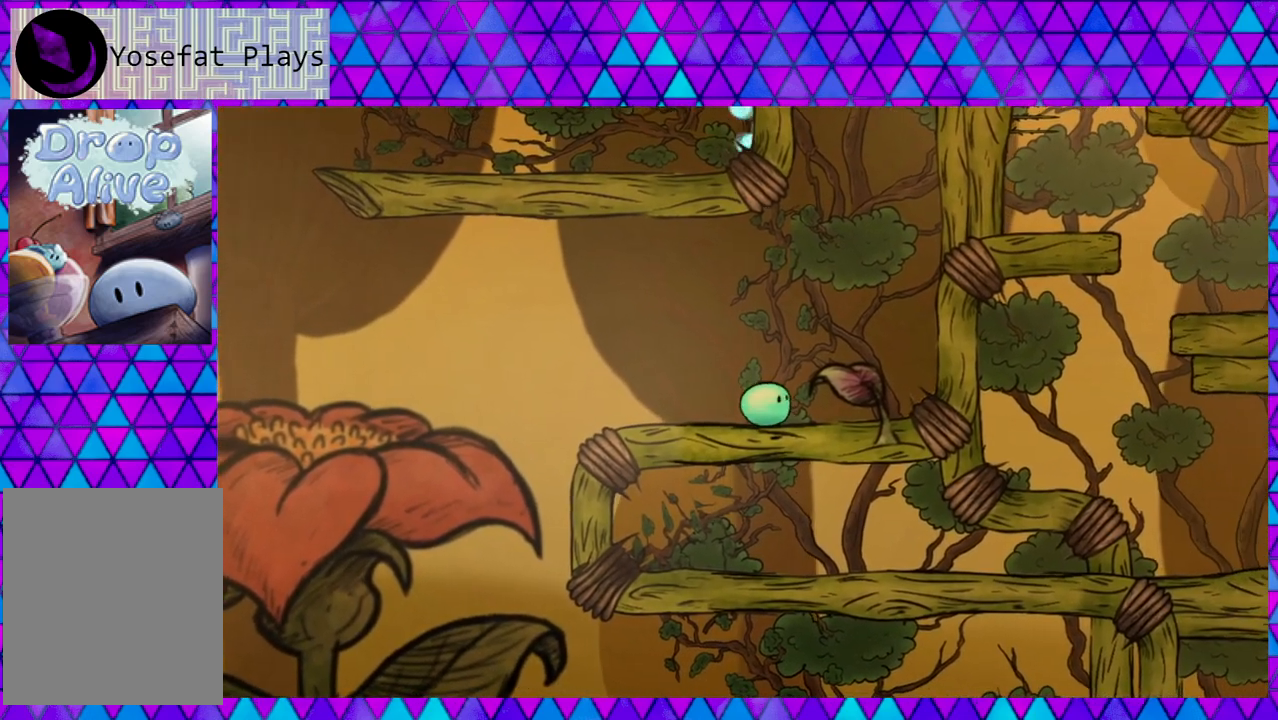
{"buttons": [], "right_stick": "center", "events": []}
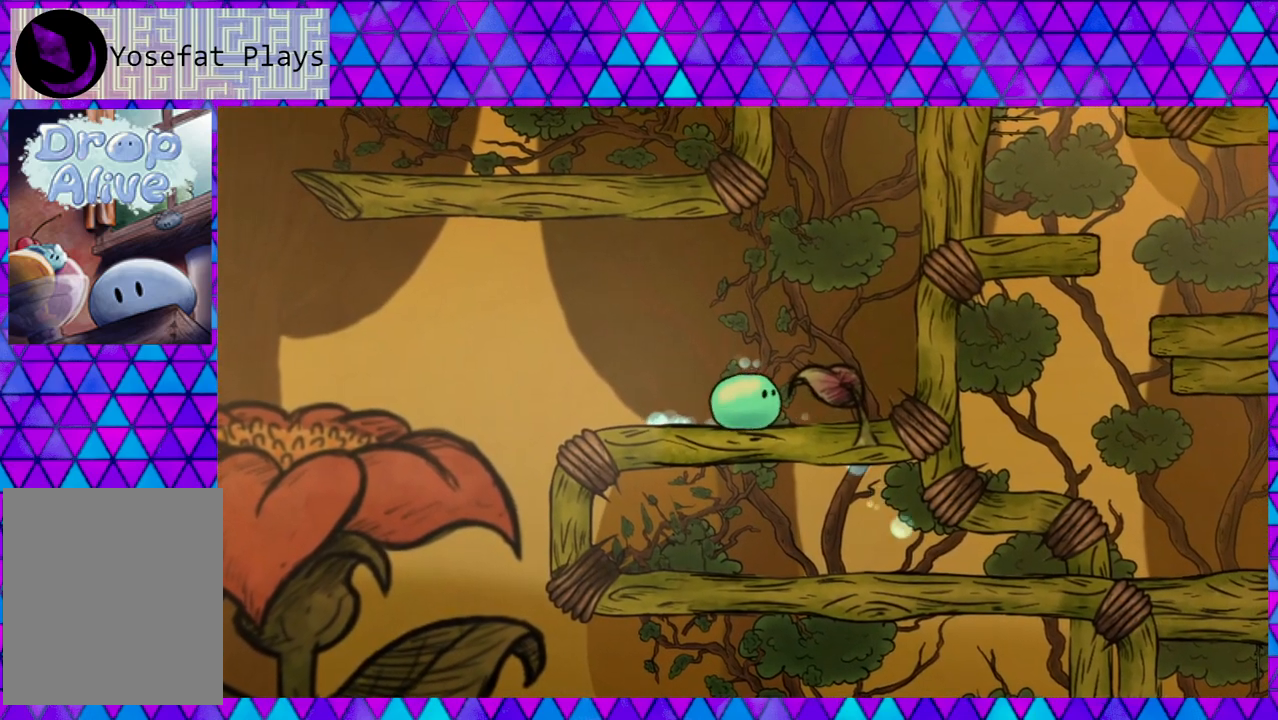
{"buttons": ["B"], "right_stick": "center", "events": [[483, "B", "down"]]}
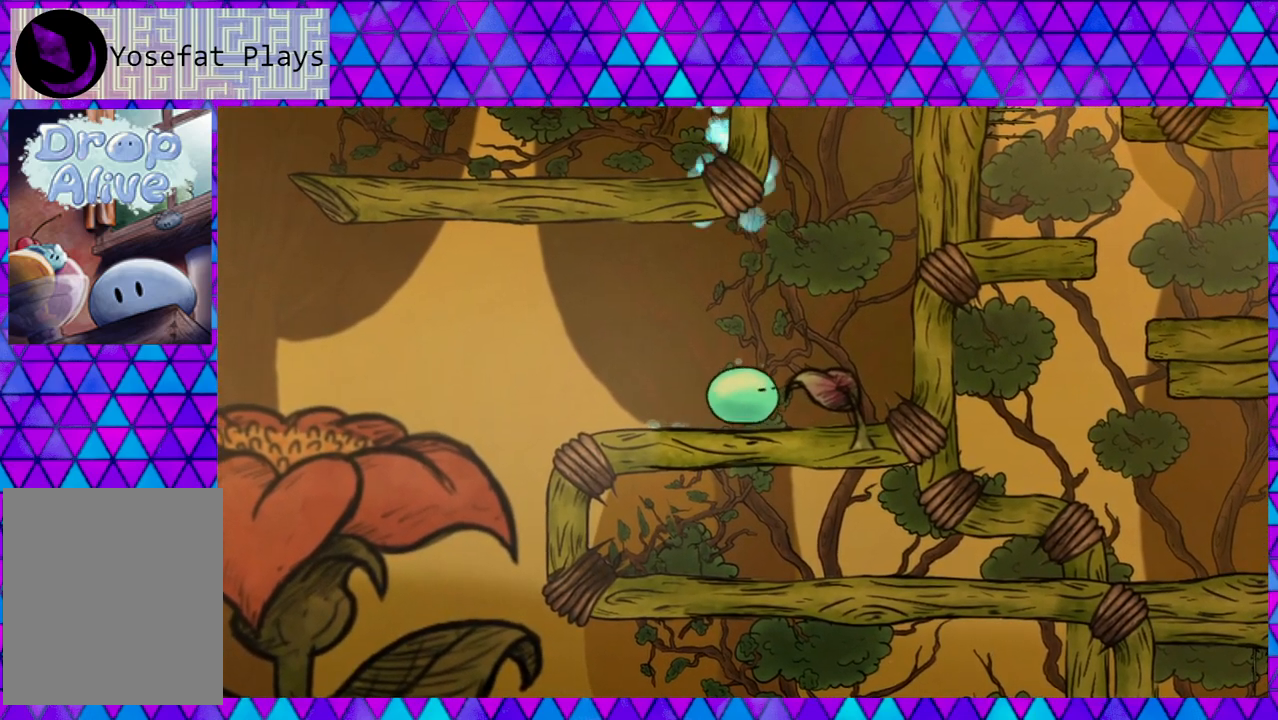
{"buttons": ["B", "DPAD_RIGHT"], "right_stick": "center", "events": [[150, "DPAD_RIGHT", "down"]]}
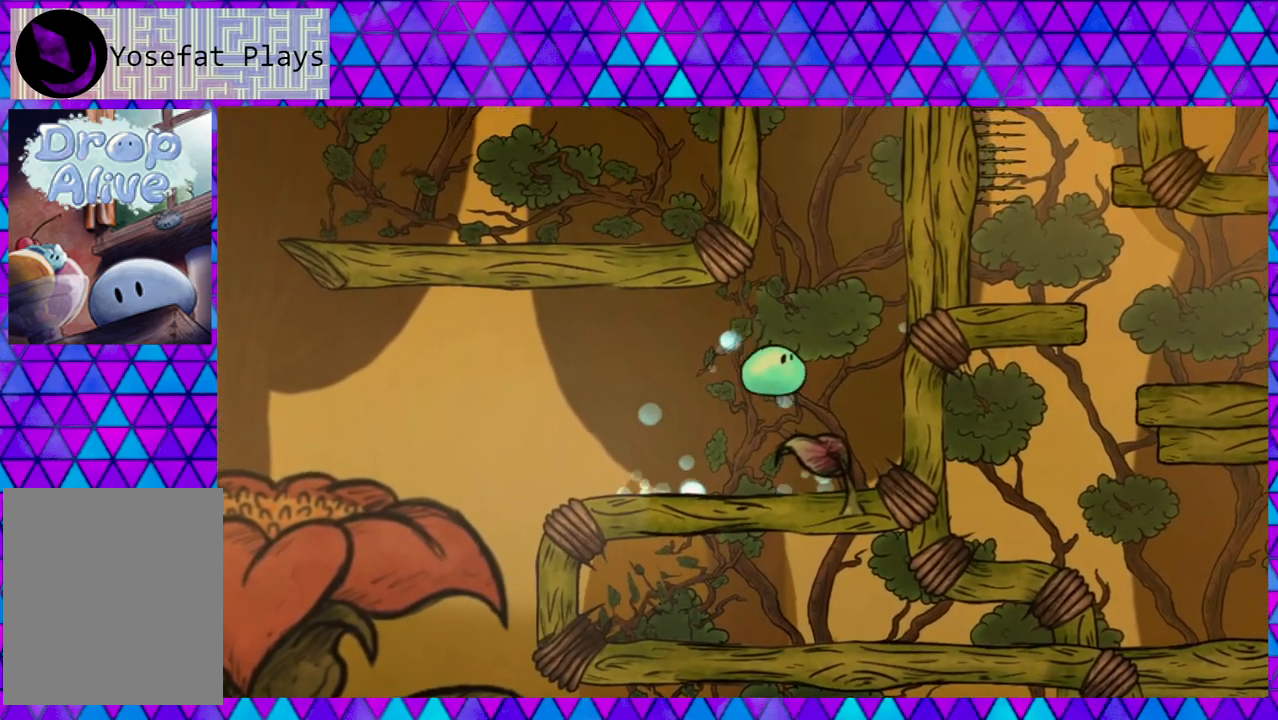
{"buttons": [], "right_stick": "center", "events": [[17, "B", "up"], [200, "DPAD_RIGHT", "up"]]}
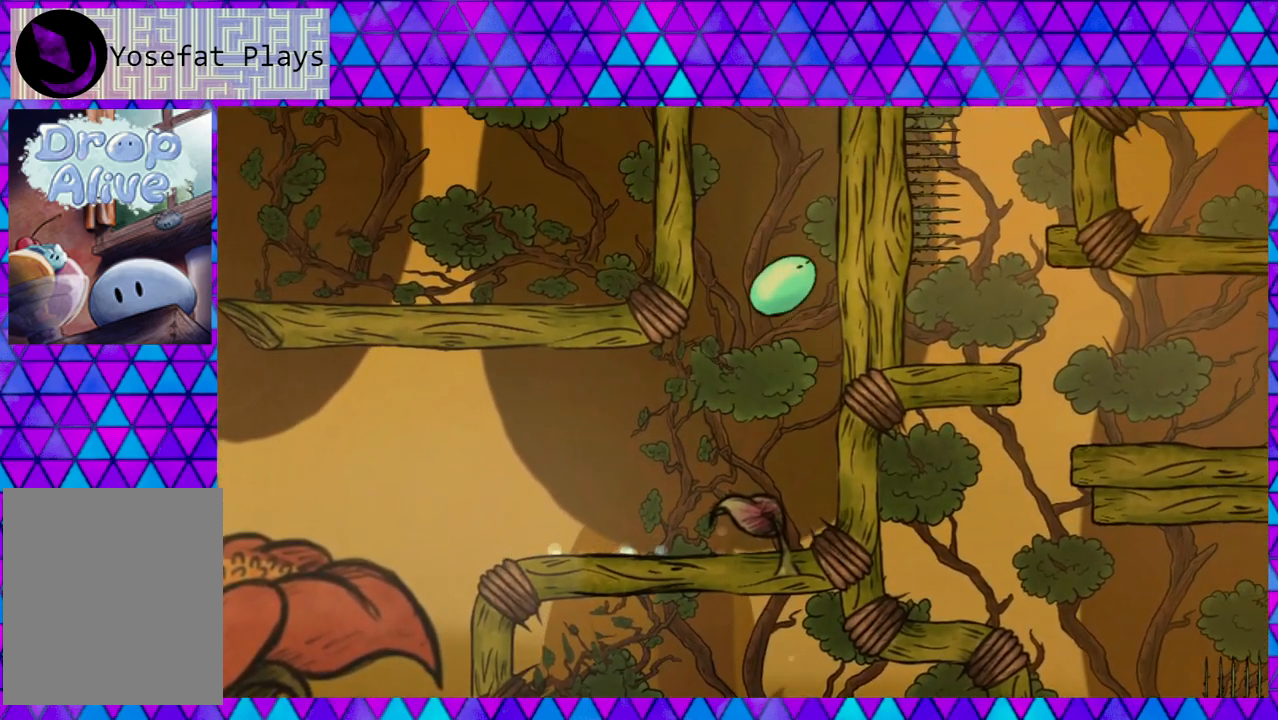
{"buttons": ["DPAD_RIGHT"], "right_stick": "center", "events": [[267, "DPAD_RIGHT", "down"]]}
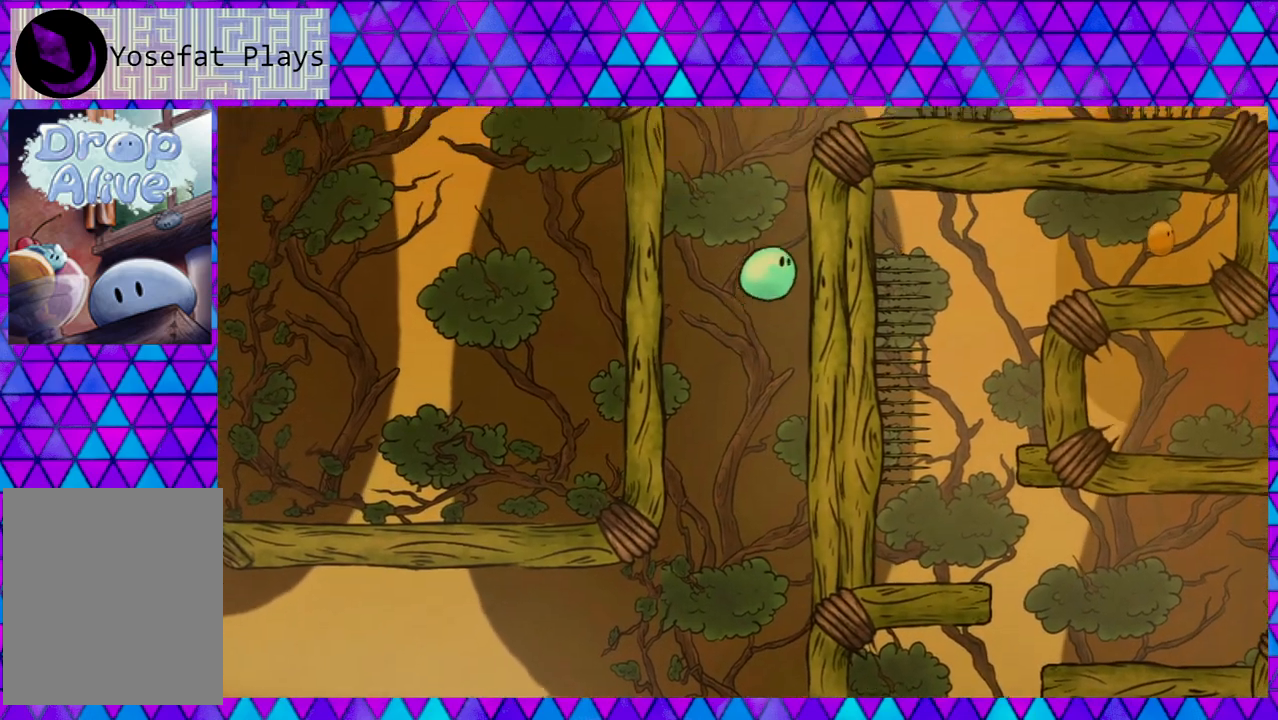
{"buttons": ["B", "DPAD_RIGHT"], "right_stick": "center", "events": [[317, "B", "down"]]}
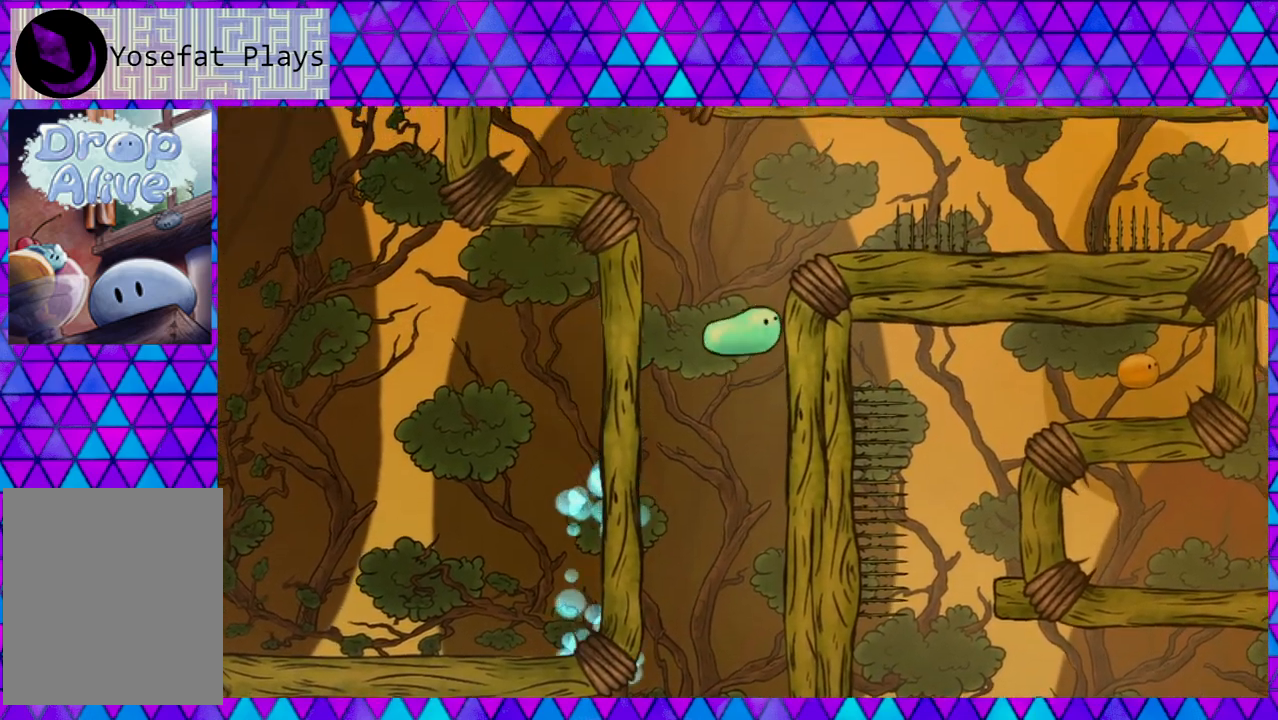
{"buttons": ["B", "DPAD_RIGHT"], "right_stick": "center", "events": [[150, "B", "up"], [350, "B", "down"]]}
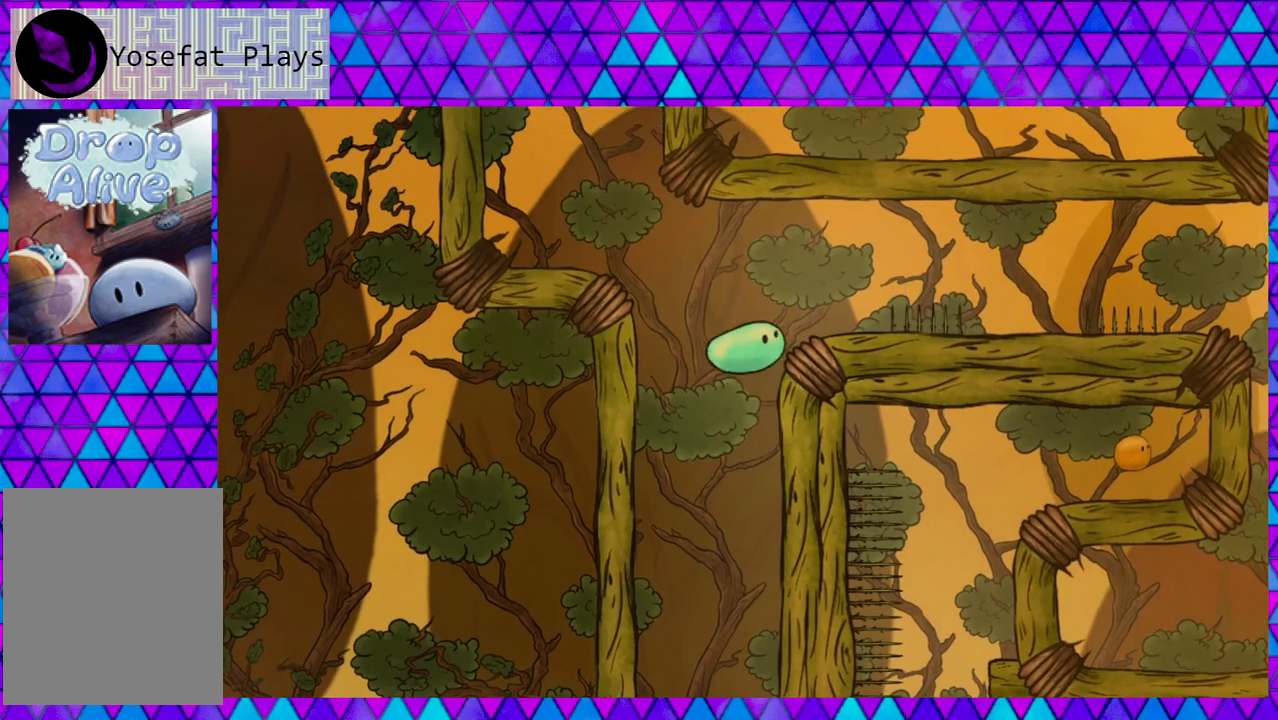
{"buttons": [], "right_stick": "center", "events": [[150, "B", "up"], [200, "DPAD_RIGHT", "up"]]}
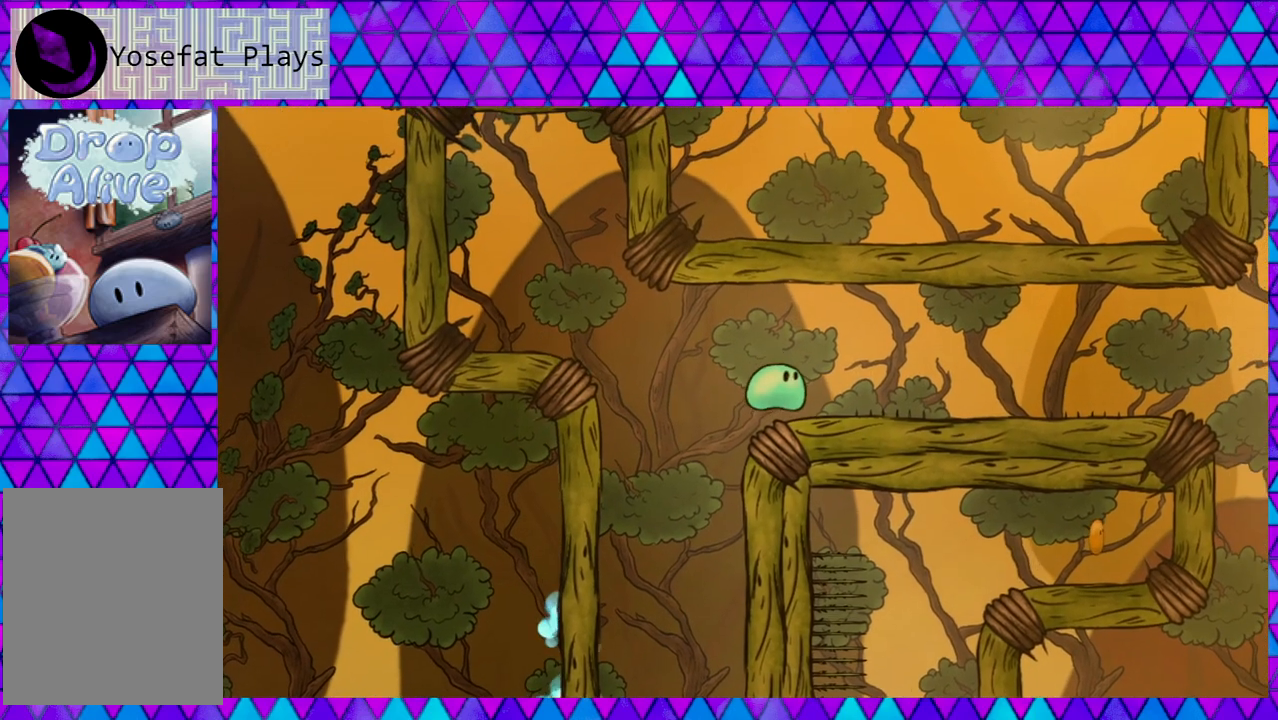
{"buttons": ["DPAD_RIGHT"], "right_stick": "center", "events": [[117, "DPAD_RIGHT", "down"], [233, "DPAD_RIGHT", "up"], [433, "DPAD_RIGHT", "down"]]}
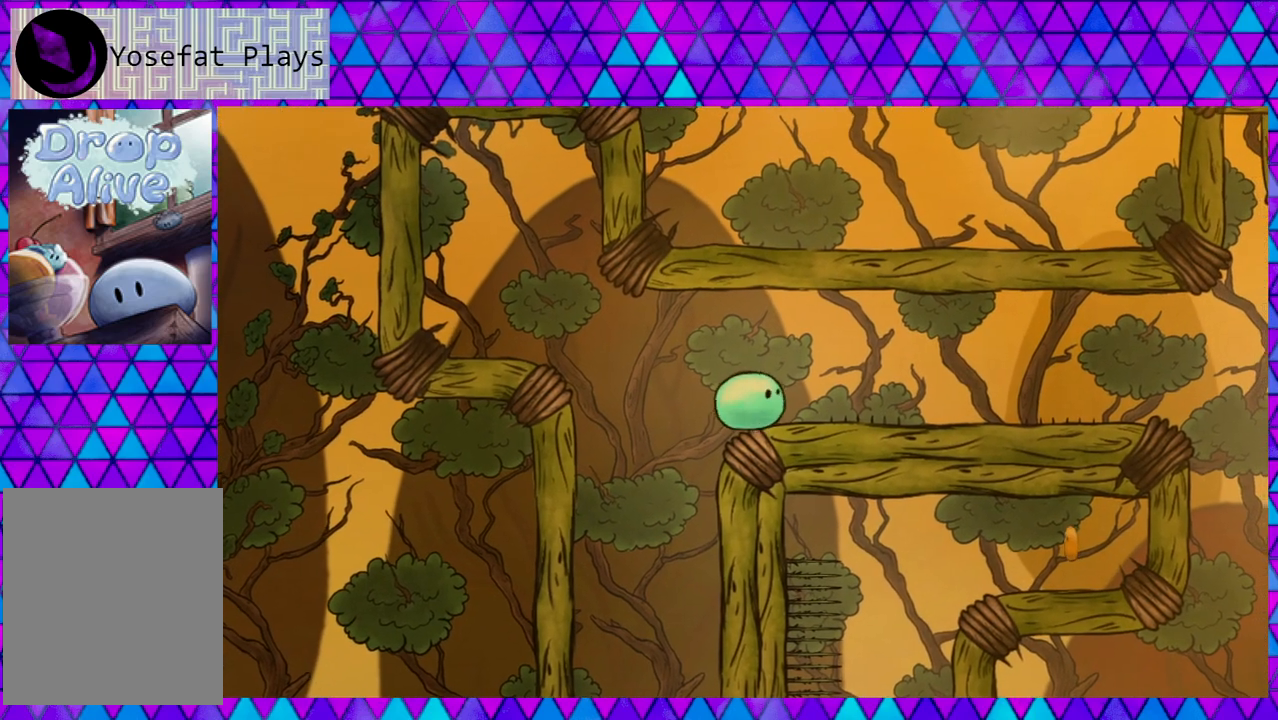
{"buttons": ["B", "DPAD_RIGHT"], "right_stick": "center", "events": [[367, "B", "down"]]}
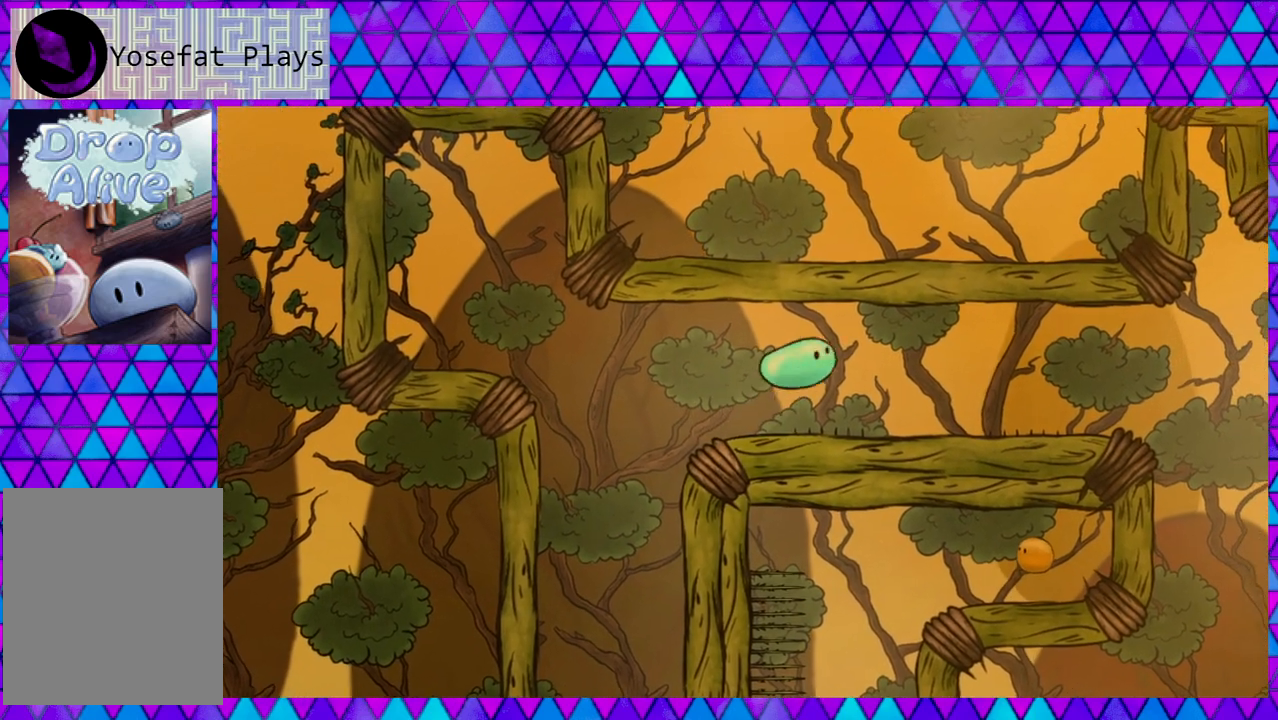
{"buttons": ["DPAD_RIGHT"], "right_stick": "center", "events": [[133, "B", "up"]]}
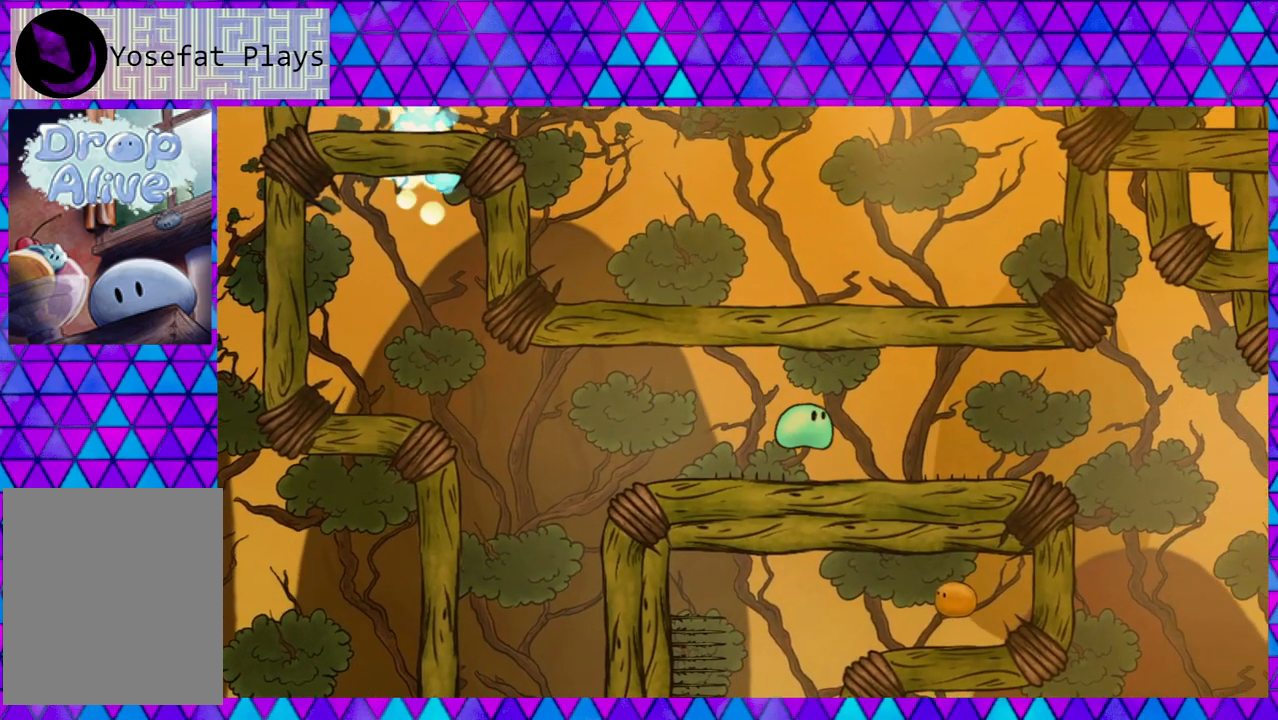
{"buttons": [], "right_stick": "center", "events": [[117, "DPAD_RIGHT", "up"]]}
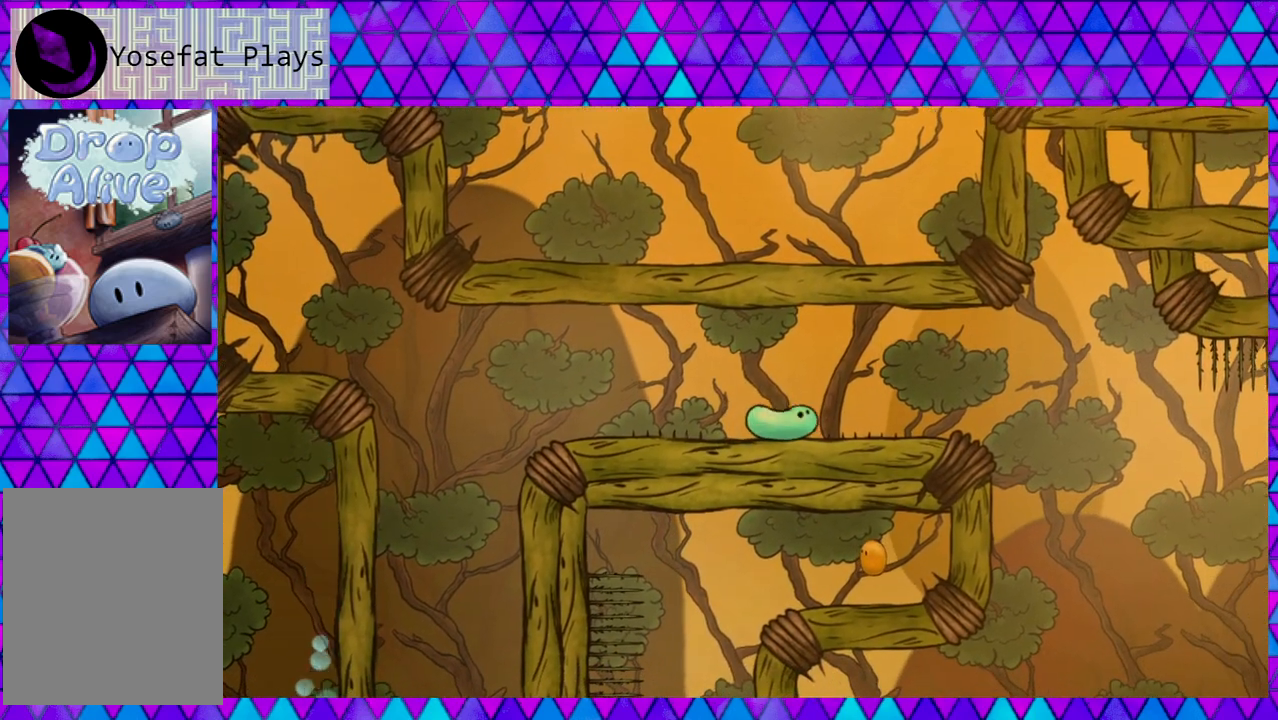
{"buttons": [], "right_stick": "center", "events": []}
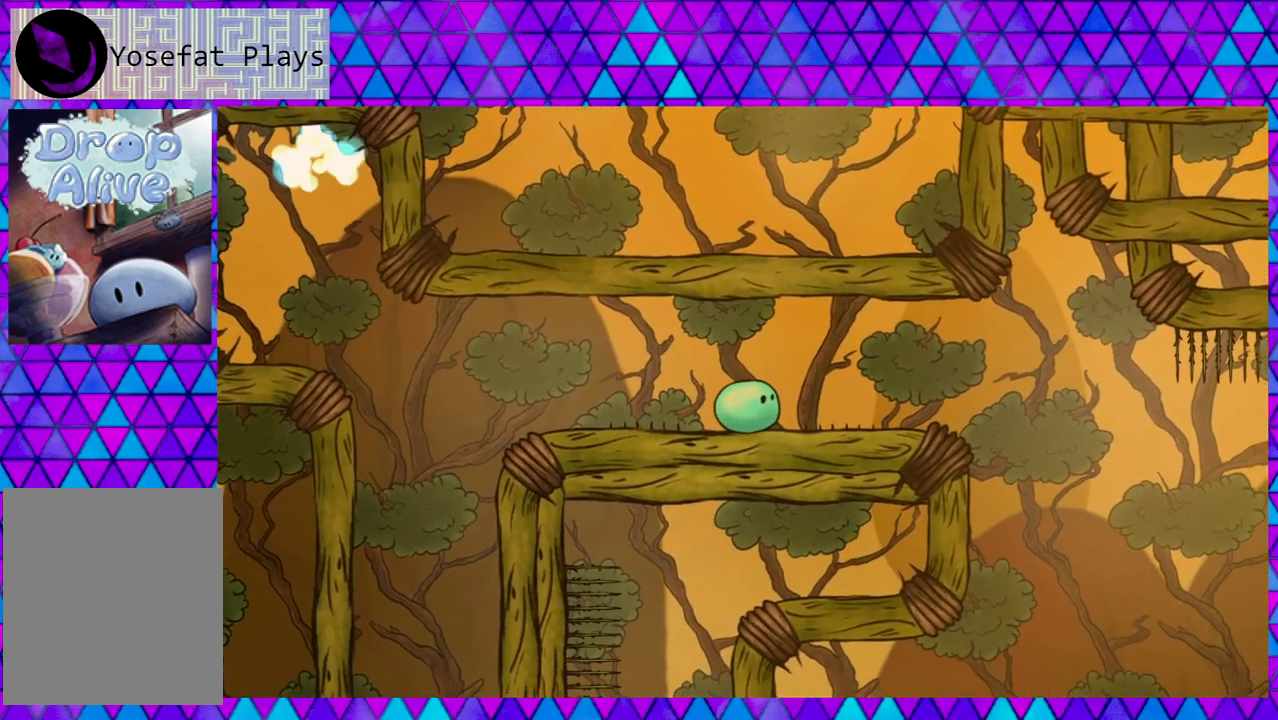
{"buttons": [], "right_stick": "center", "events": []}
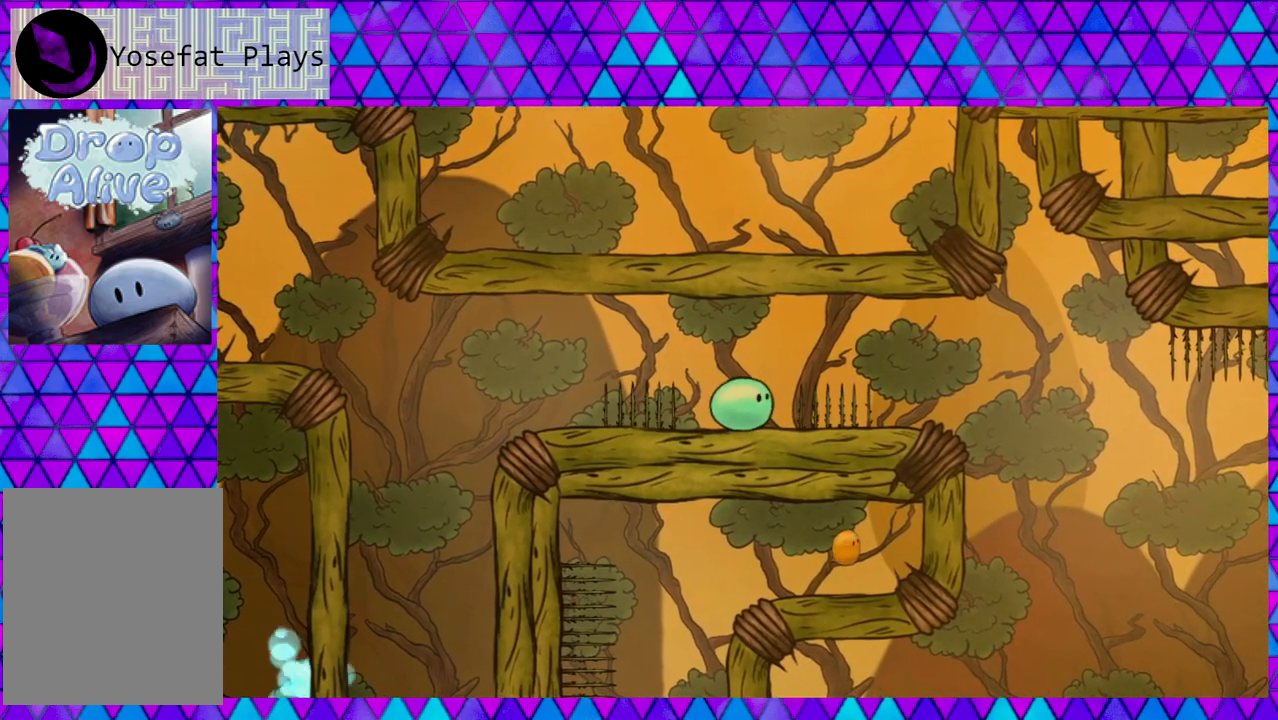
{"buttons": [], "right_stick": "center", "events": []}
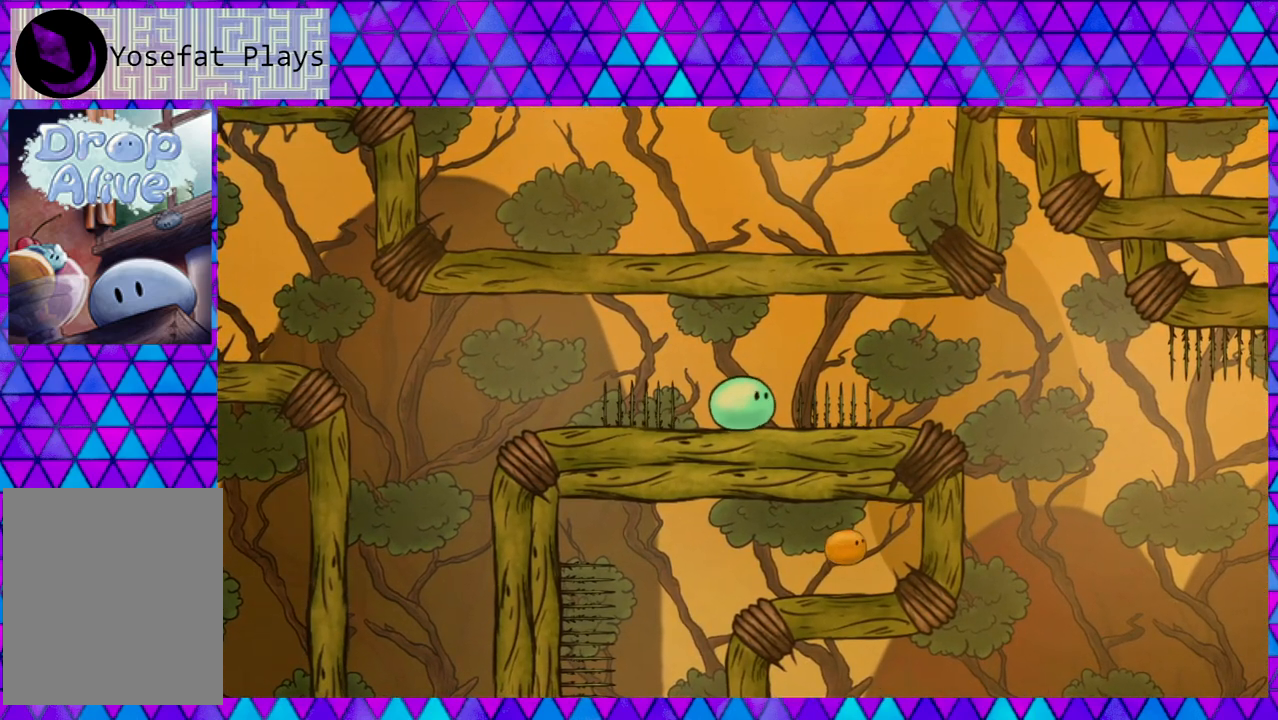
{"buttons": [], "right_stick": "center", "events": []}
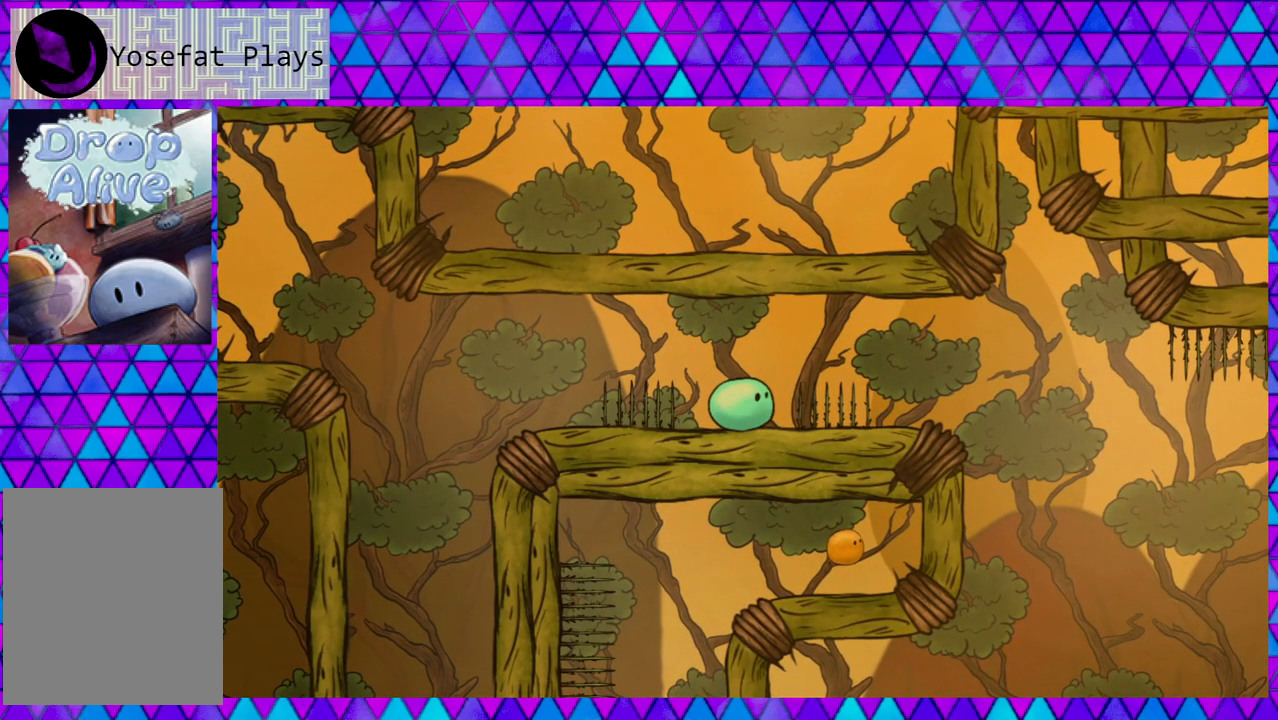
{"buttons": [], "right_stick": "center", "events": []}
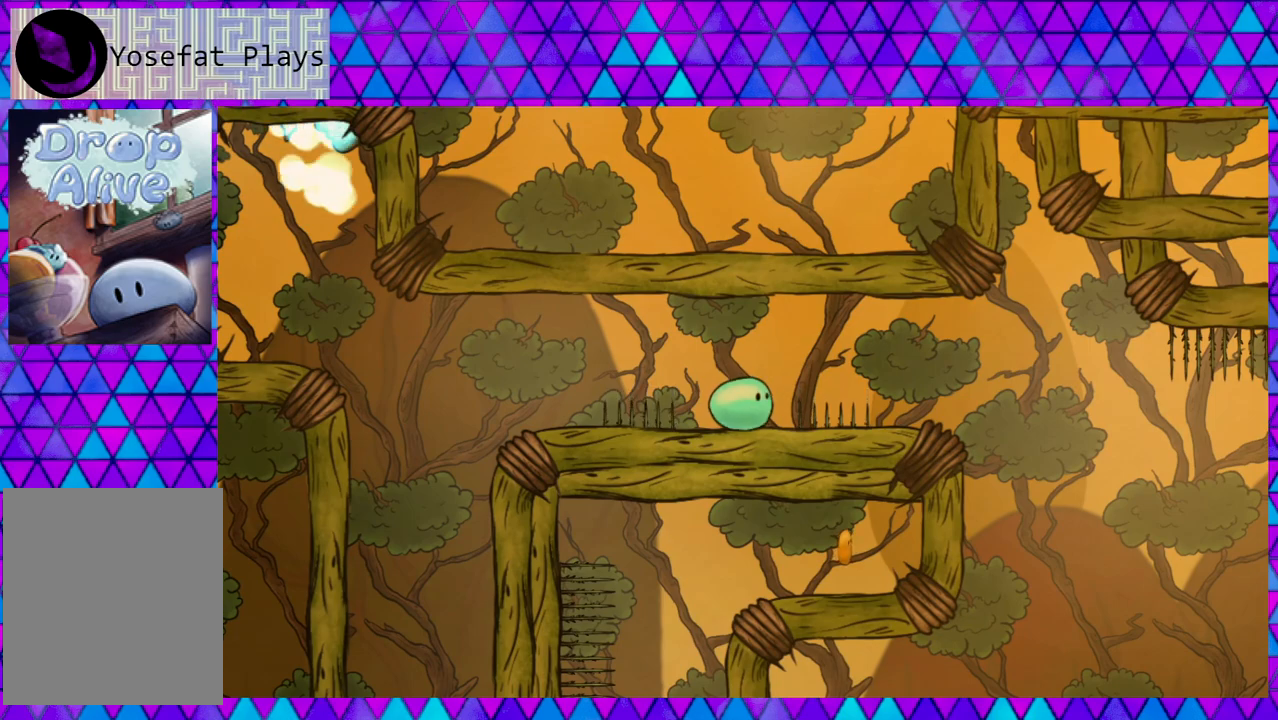
{"buttons": ["DPAD_RIGHT"], "right_stick": "center", "events": [[167, "DPAD_RIGHT", "down"]]}
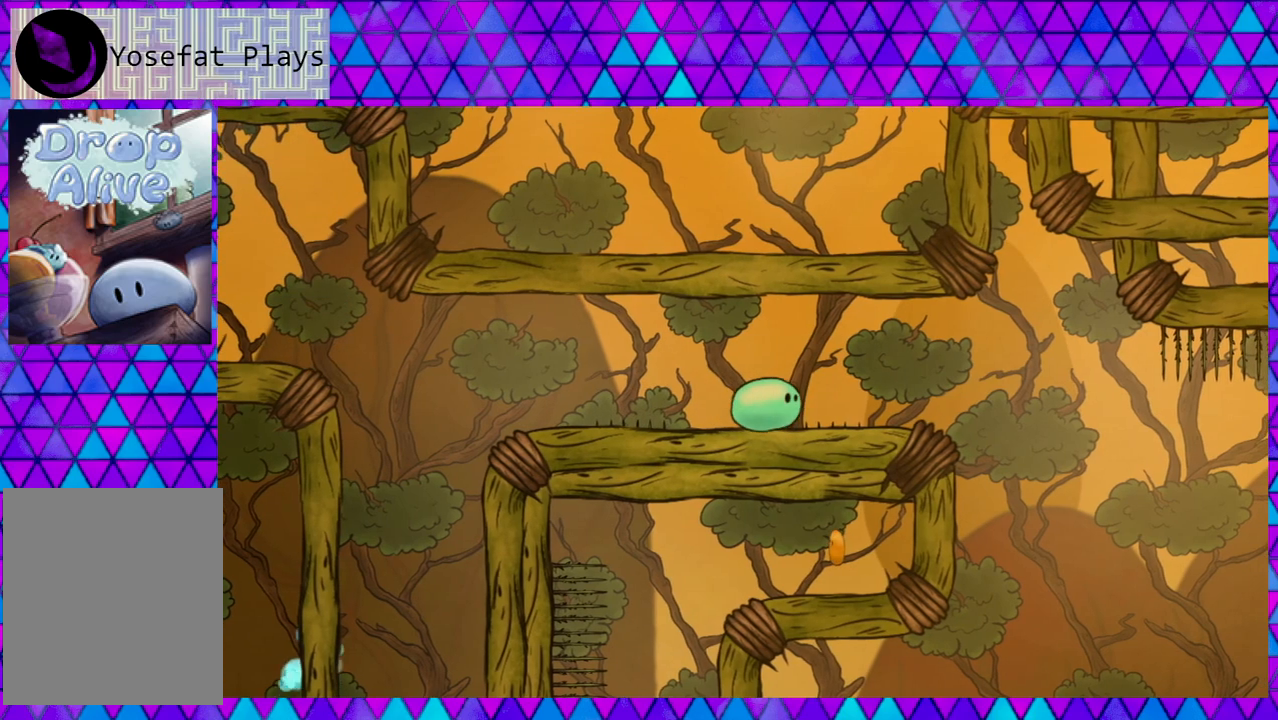
{"buttons": ["DPAD_RIGHT"], "right_stick": "center", "events": []}
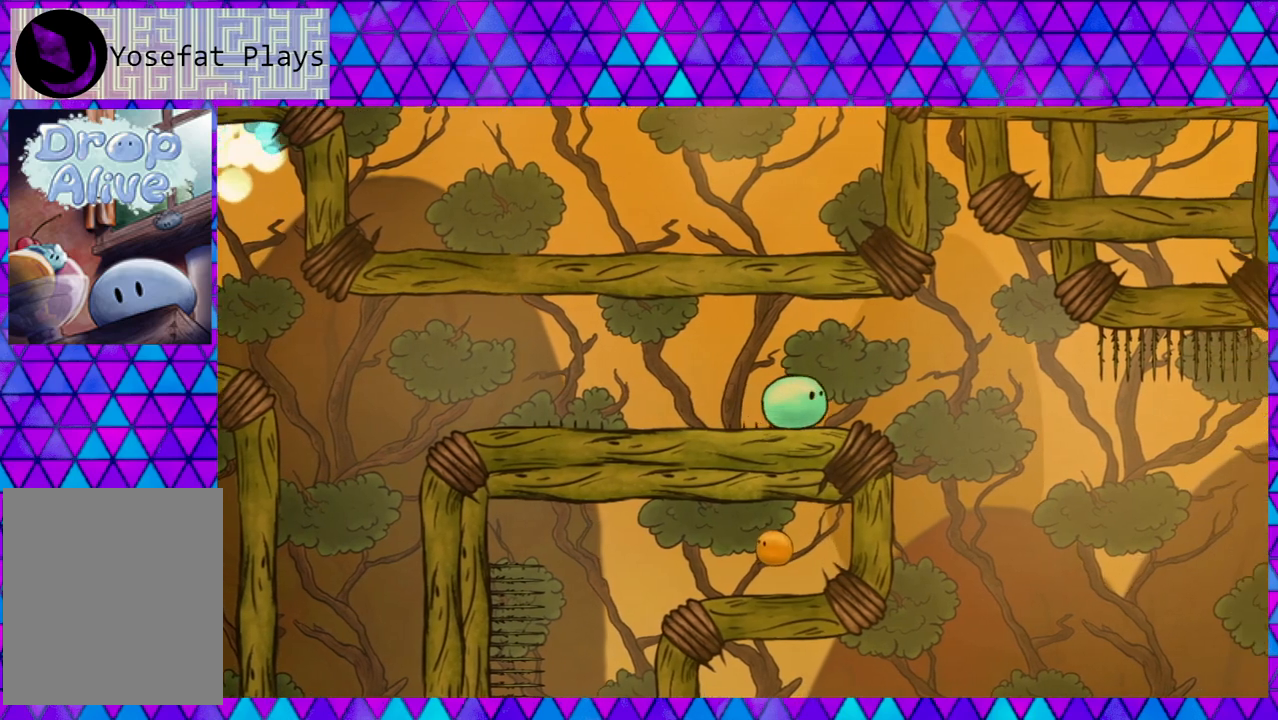
{"buttons": ["DPAD_RIGHT"], "right_stick": "center", "events": []}